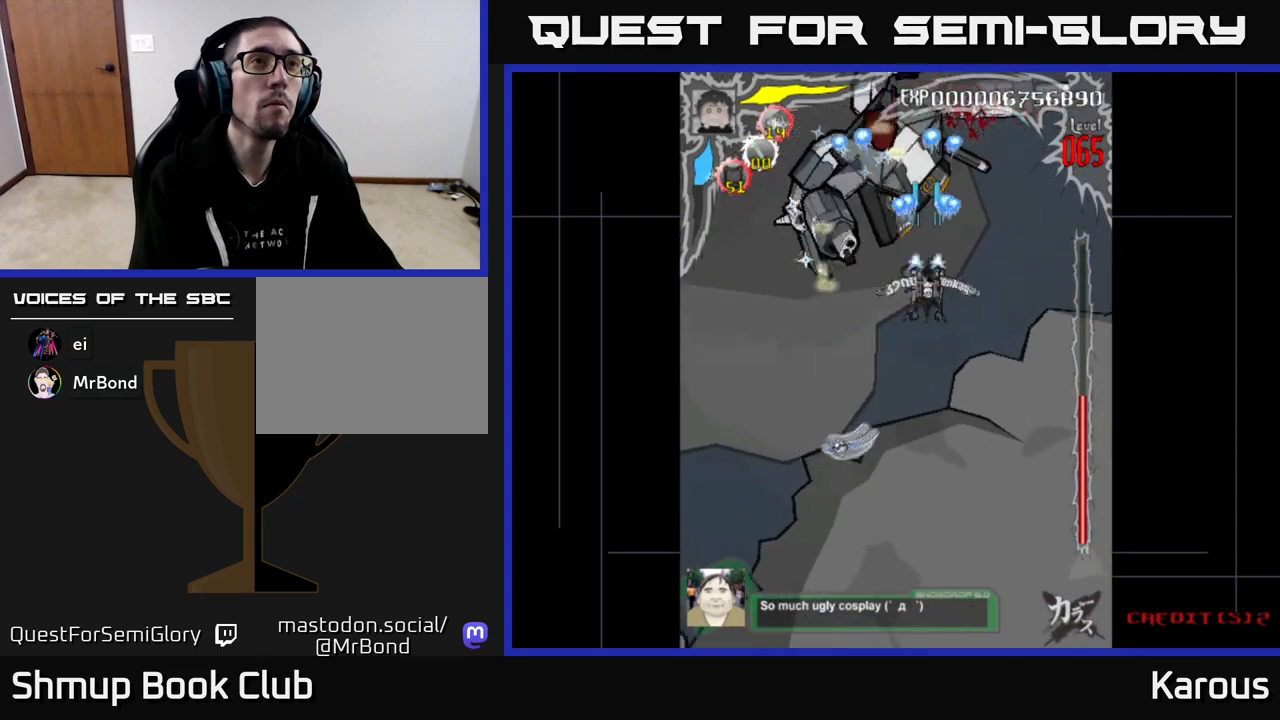
Gameplay with a controller (Xbox layout); each line is a JSON object with the inputs held at the frame after it. "events" lists button and stick changes between this image and that frame as [ms after this image, input, new state], when the widget could be followed in between. Not read: left_stick right_stick.
{"buttons": ["DPAD_DOWN"], "events": [[117, "A", "up"]]}
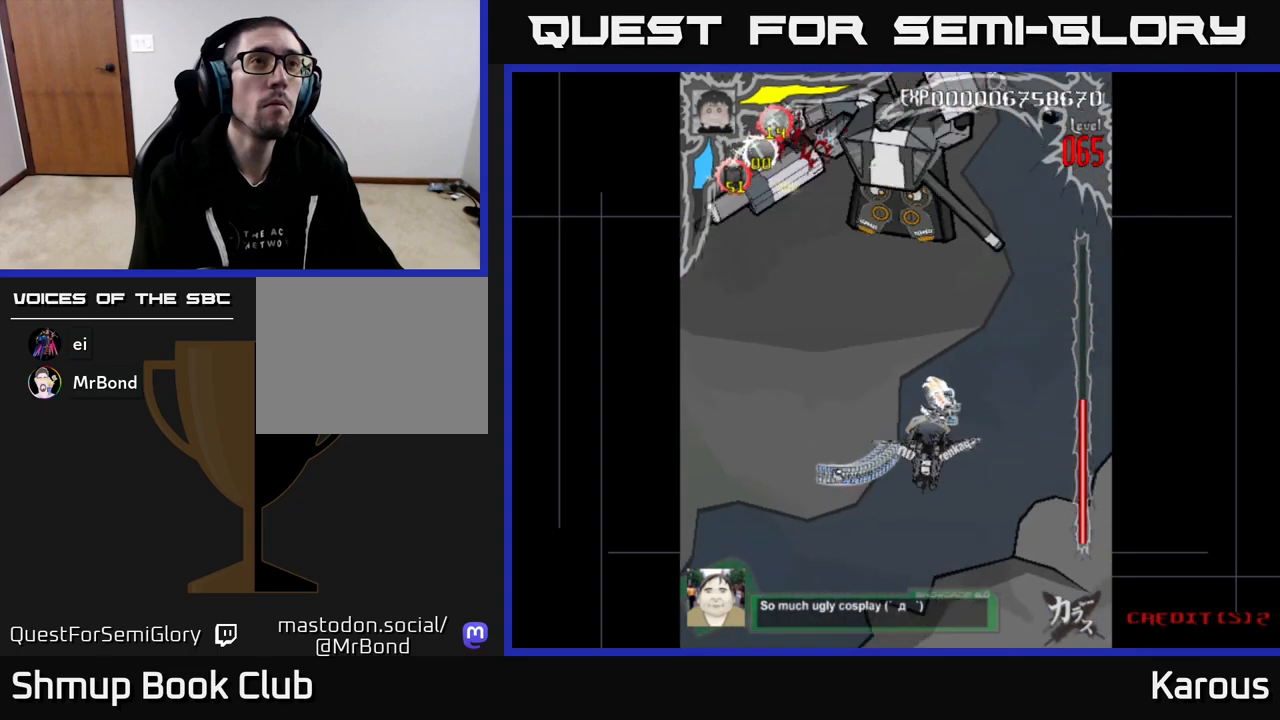
{"buttons": ["A", "DPAD_UP", "DPAD_LEFT"], "events": [[67, "DPAD_RIGHT", "down"], [83, "DPAD_DOWN", "up"], [117, "DPAD_RIGHT", "up"], [117, "DPAD_UP", "down"], [417, "A", "down"], [417, "DPAD_LEFT", "down"]]}
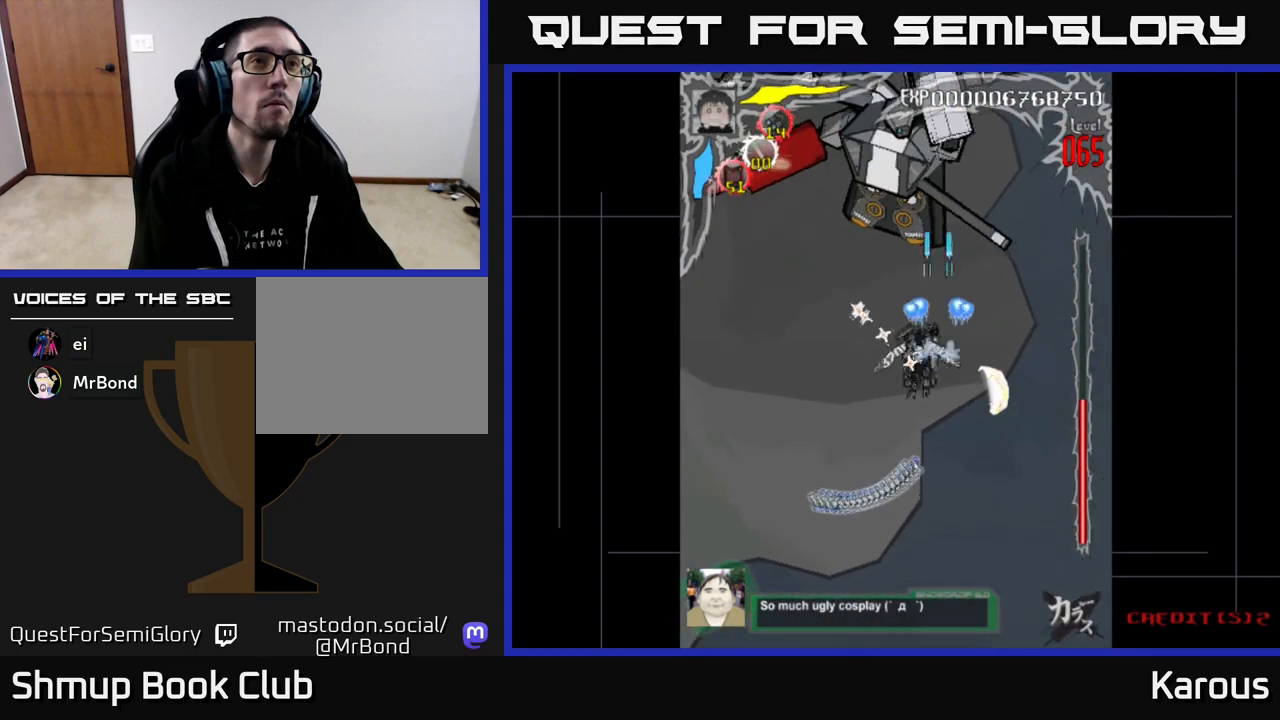
{"buttons": ["A"], "events": [[17, "DPAD_LEFT", "up"], [33, "DPAD_UP", "up"], [283, "DPAD_RIGHT", "down"], [350, "DPAD_RIGHT", "up"]]}
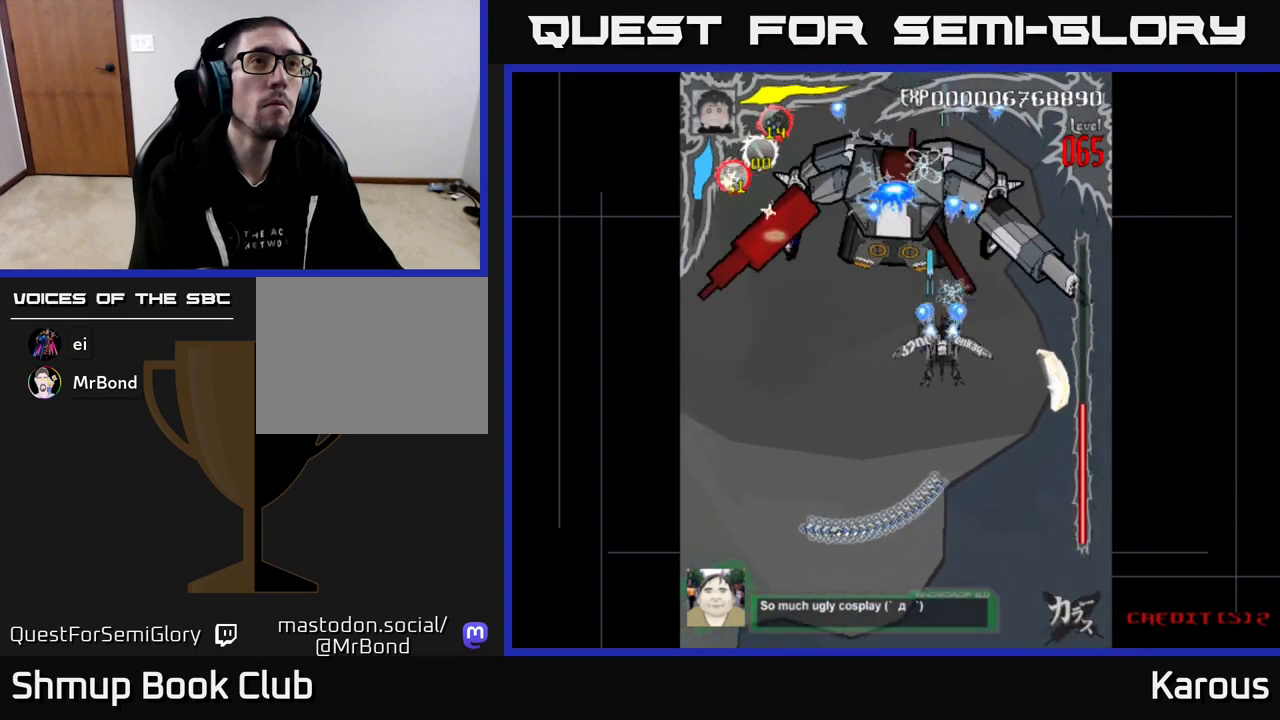
{"buttons": ["A"], "events": [[183, "DPAD_RIGHT", "down"], [233, "DPAD_RIGHT", "up"]]}
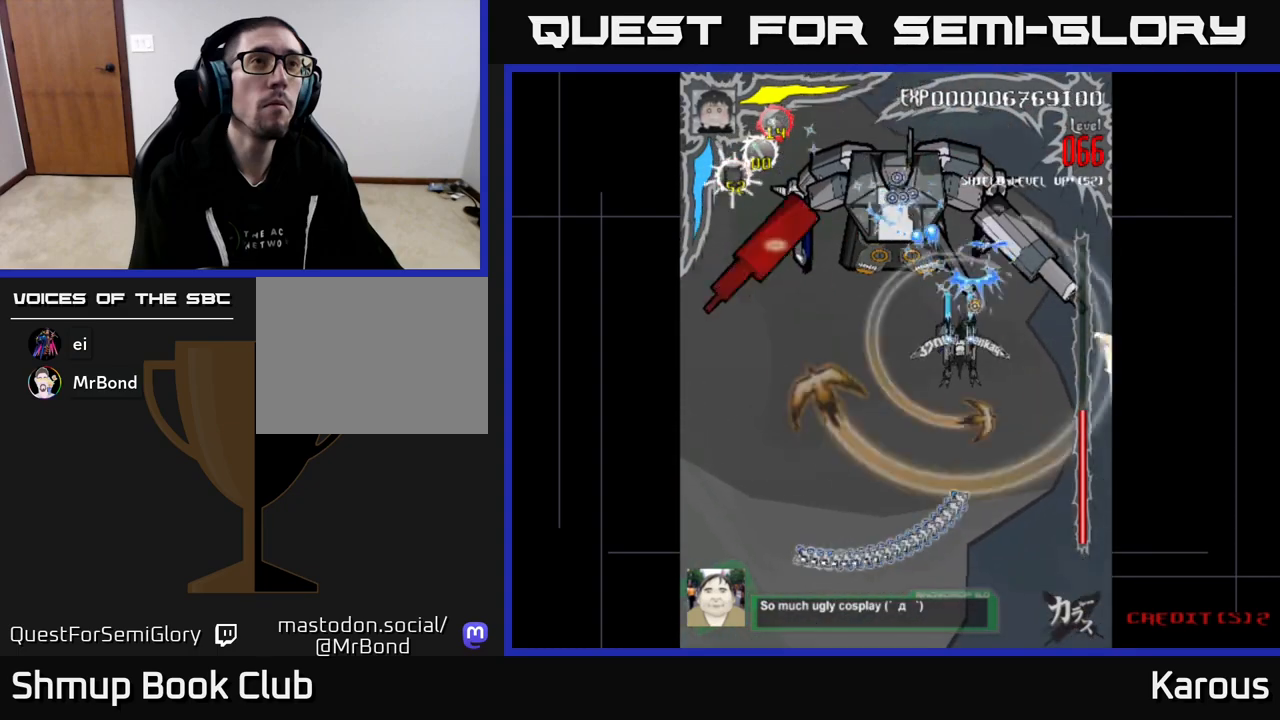
{"buttons": ["A"], "events": []}
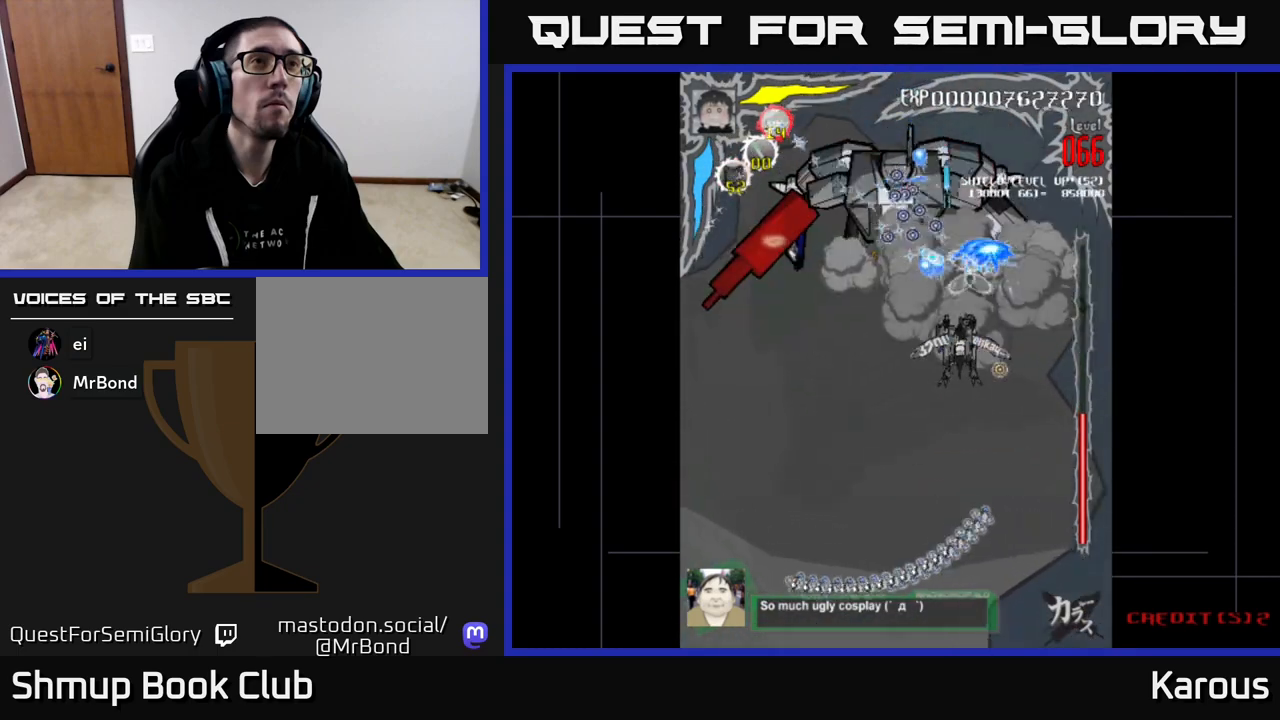
{"buttons": ["A"], "events": []}
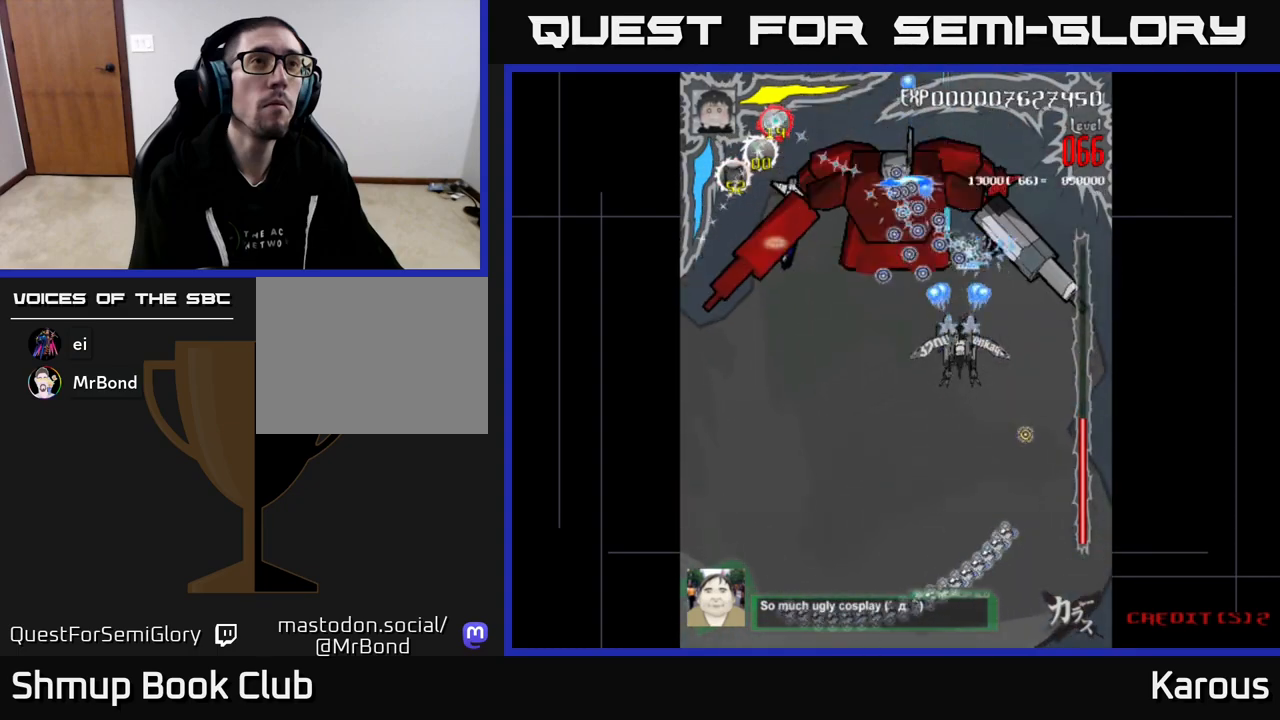
{"buttons": ["A"], "events": []}
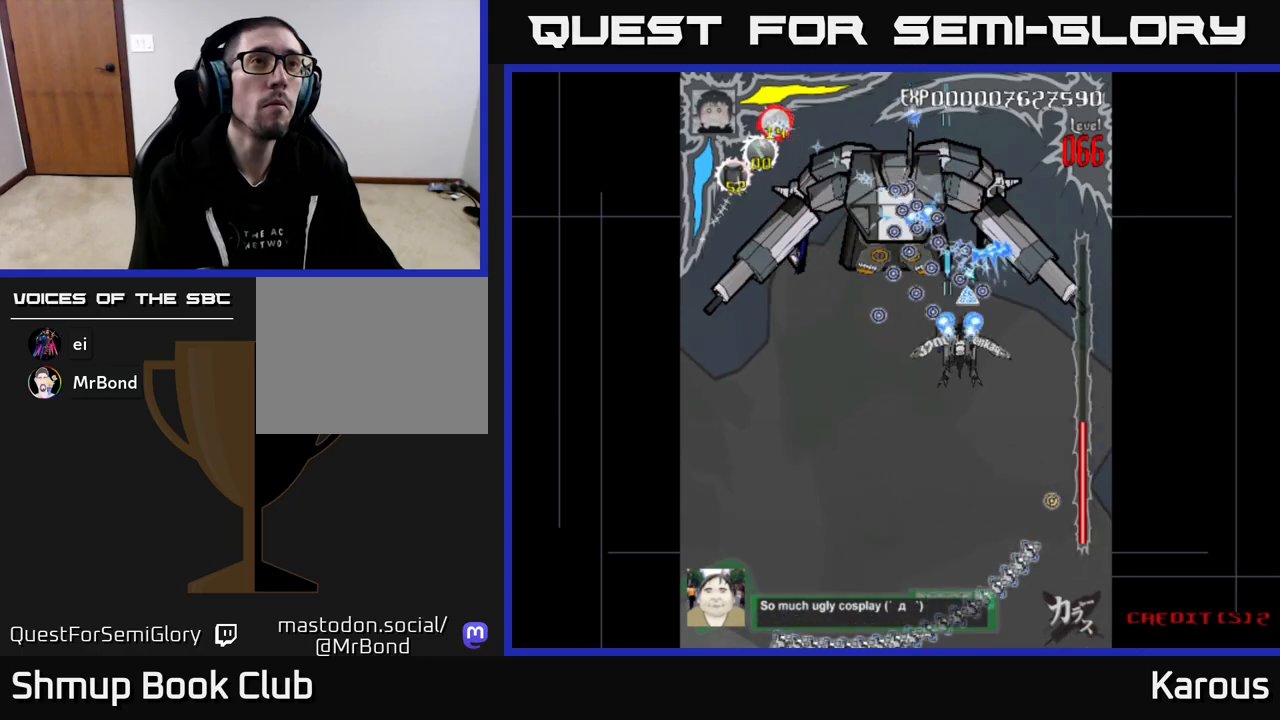
{"buttons": ["A"], "events": [[300, "DPAD_RIGHT", "down"], [367, "DPAD_RIGHT", "up"]]}
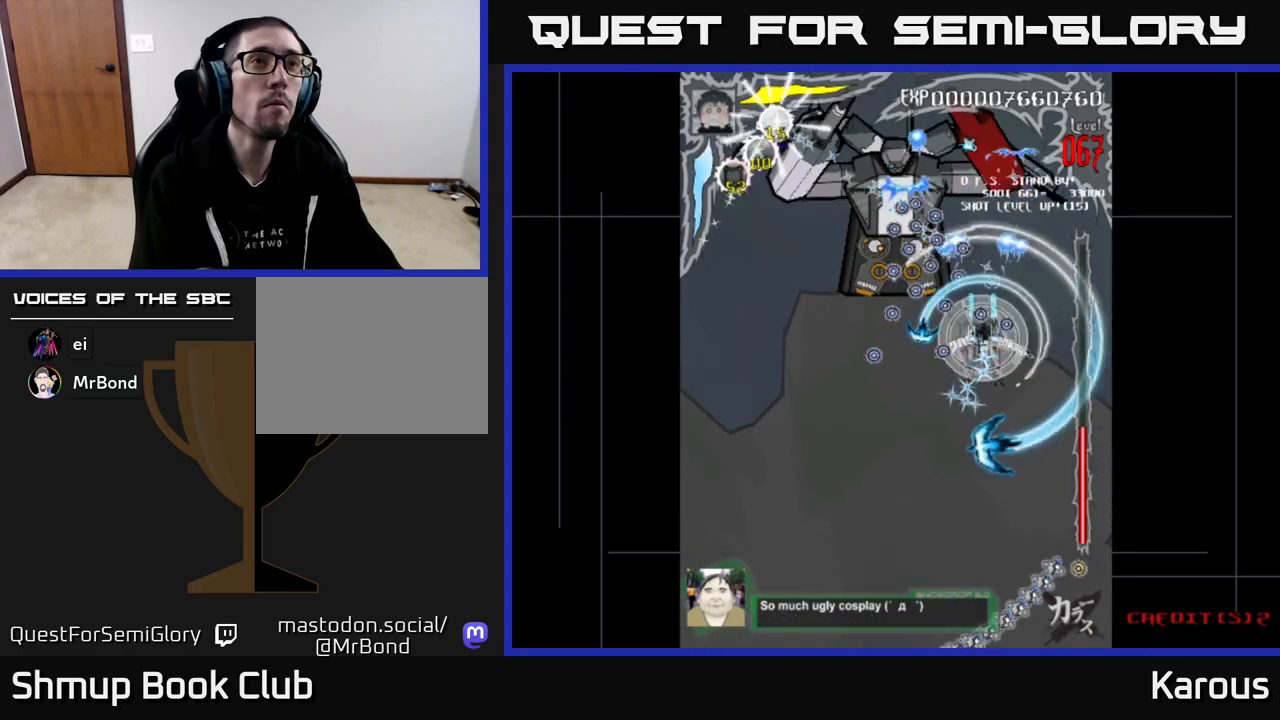
{"buttons": ["A", "DPAD_UP", "DPAD_LEFT"], "events": [[17, "X", "down"], [133, "DPAD_DOWN", "down"], [167, "X", "up"], [233, "DPAD_DOWN", "up"], [250, "DPAD_LEFT", "down"], [267, "DPAD_UP", "down"]]}
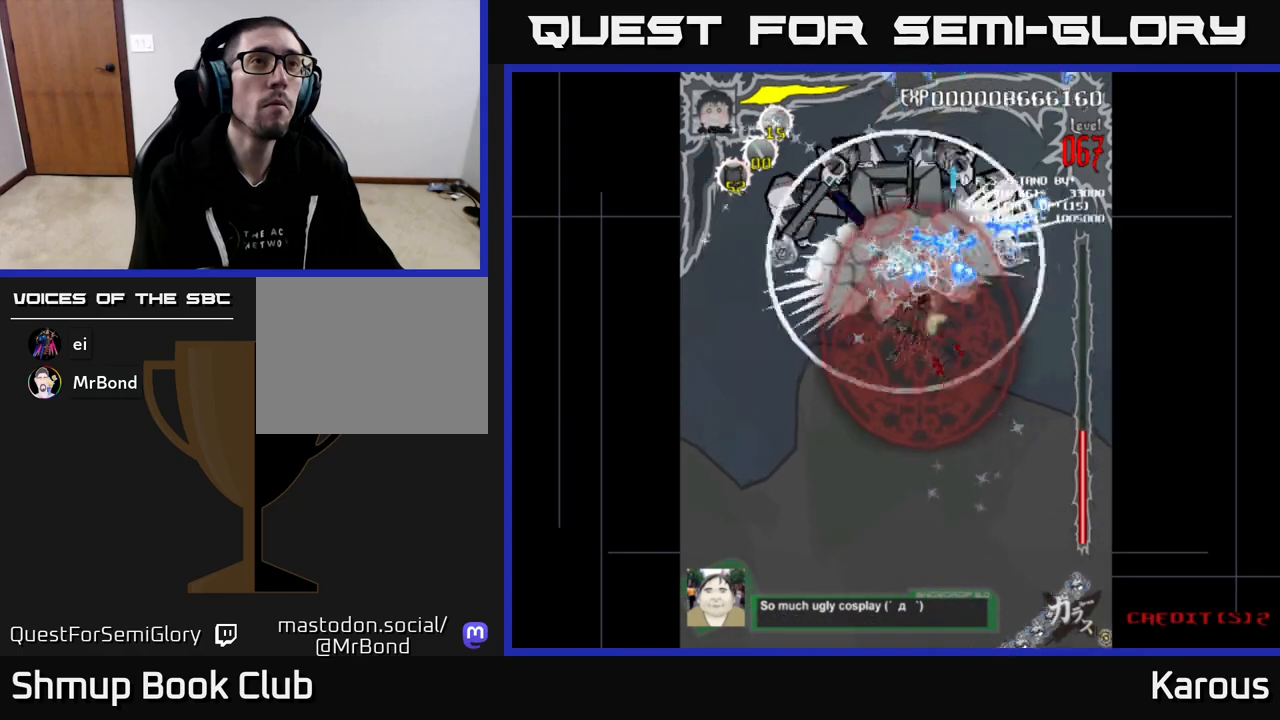
{"buttons": ["A", "DPAD_LEFT"], "events": [[50, "DPAD_LEFT", "up"], [83, "DPAD_RIGHT", "down"], [100, "DPAD_UP", "up"], [167, "DPAD_DOWN", "down"], [233, "DPAD_DOWN", "up"], [233, "DPAD_RIGHT", "up"], [250, "DPAD_LEFT", "down"]]}
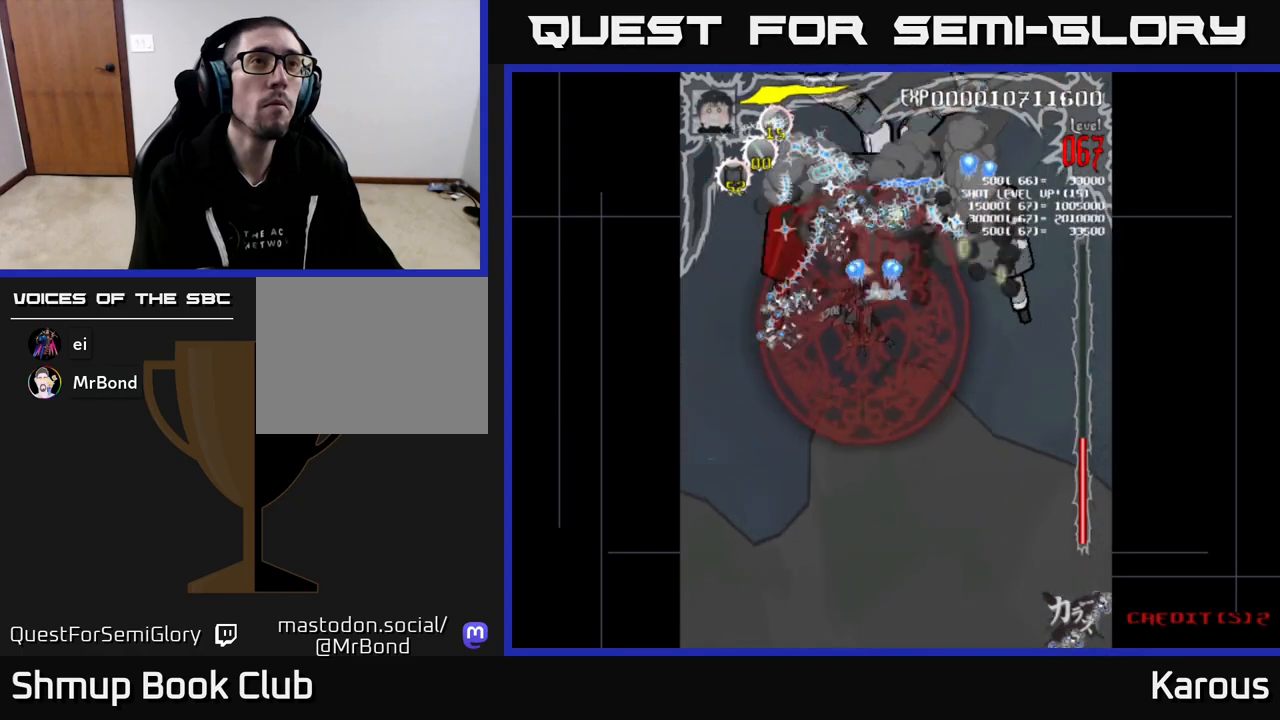
{"buttons": ["A", "DPAD_DOWN", "DPAD_RIGHT"], "events": [[117, "DPAD_UP", "down"], [217, "DPAD_LEFT", "up"], [250, "DPAD_RIGHT", "down"], [433, "DPAD_UP", "up"], [483, "DPAD_DOWN", "down"]]}
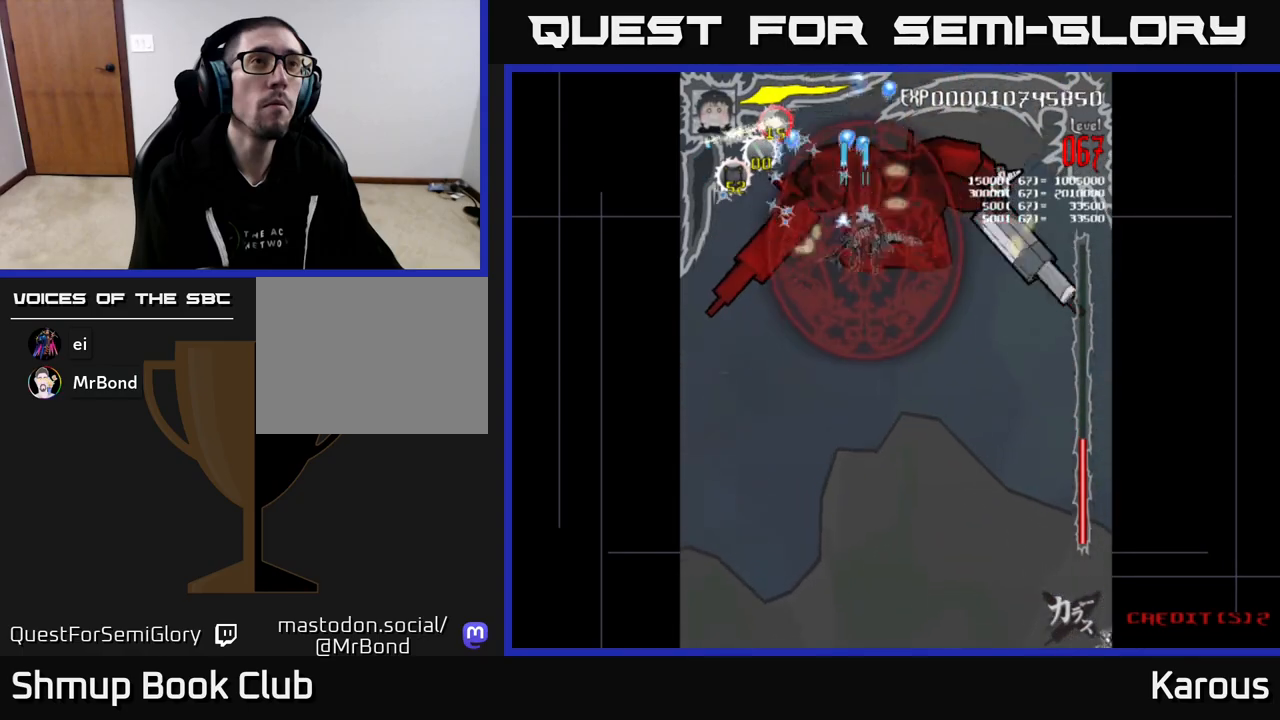
{"buttons": ["A"], "events": [[67, "DPAD_RIGHT", "up"], [117, "DPAD_DOWN", "up"], [117, "DPAD_LEFT", "down"], [383, "DPAD_DOWN", "down"], [417, "DPAD_LEFT", "up"], [467, "DPAD_DOWN", "up"]]}
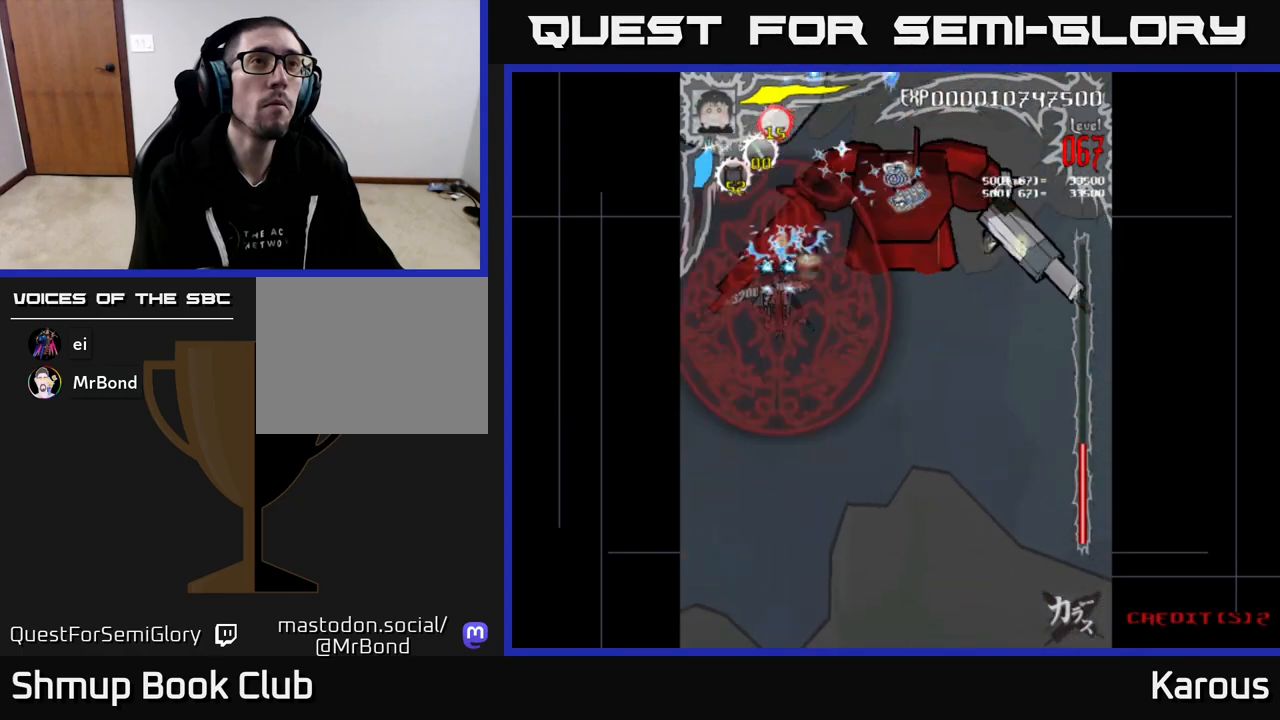
{"buttons": ["A"], "events": [[367, "DPAD_RIGHT", "down"], [467, "DPAD_RIGHT", "up"]]}
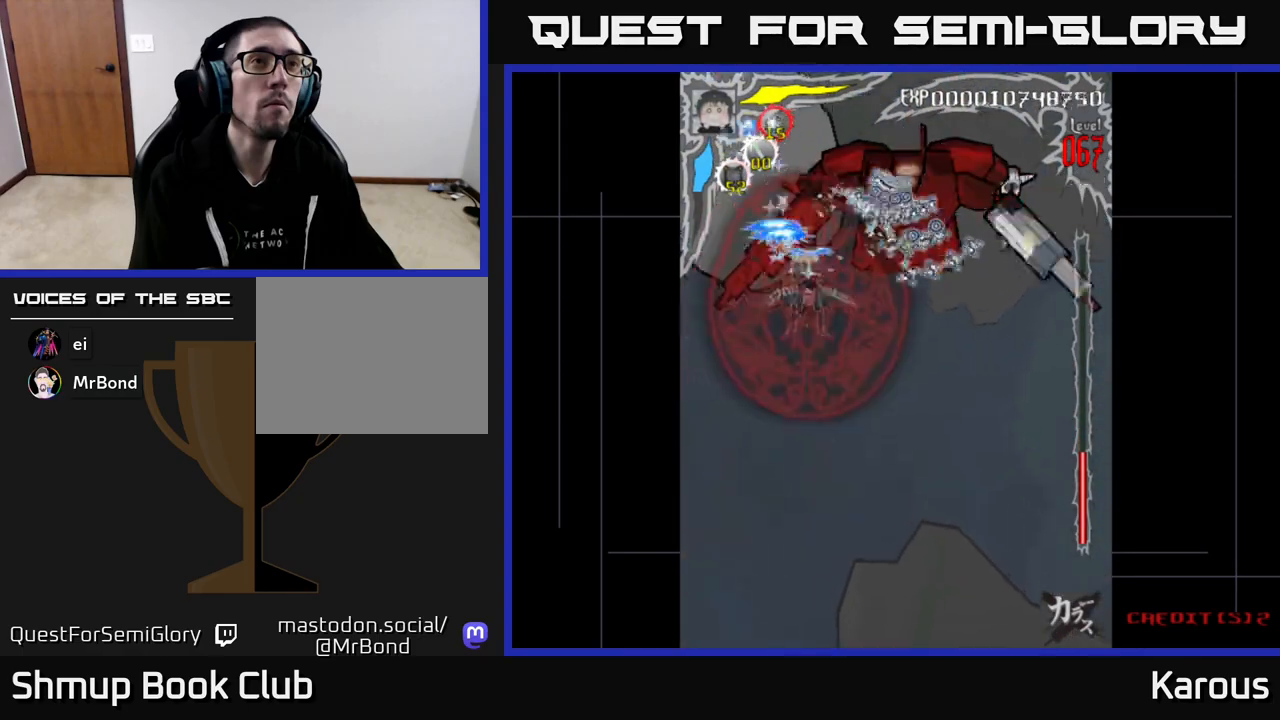
{"buttons": ["A"], "events": []}
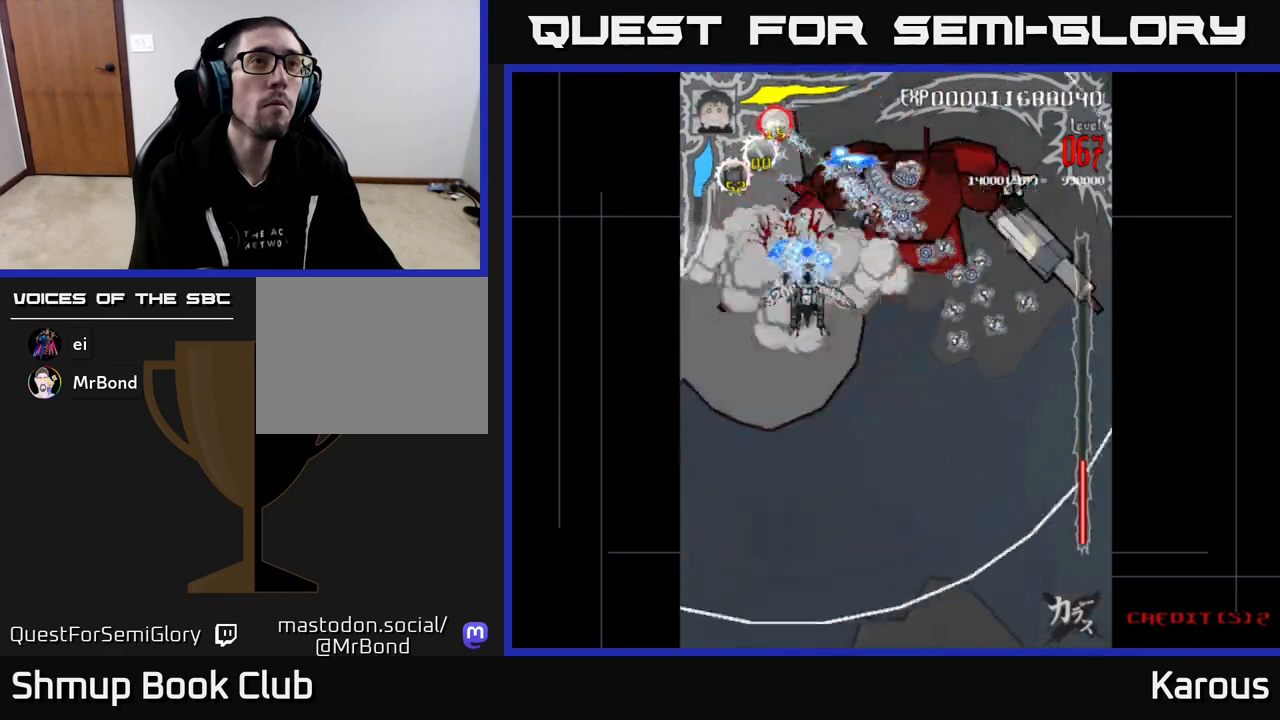
{"buttons": ["A"], "events": []}
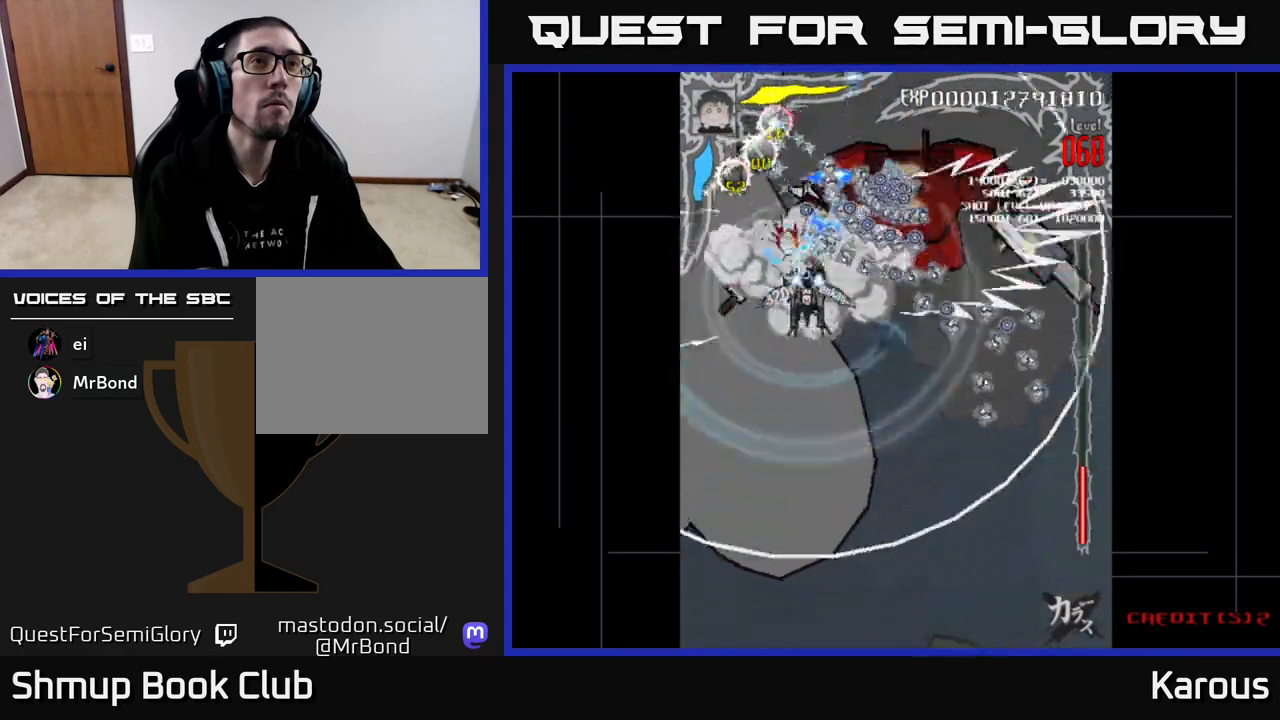
{"buttons": ["A", "DPAD_DOWN"], "events": [[17, "DPAD_DOWN", "down"], [67, "DPAD_RIGHT", "down"], [117, "DPAD_RIGHT", "up"], [283, "DPAD_RIGHT", "down"], [317, "DPAD_DOWN", "up"], [350, "DPAD_DOWN", "down"], [450, "DPAD_RIGHT", "up"]]}
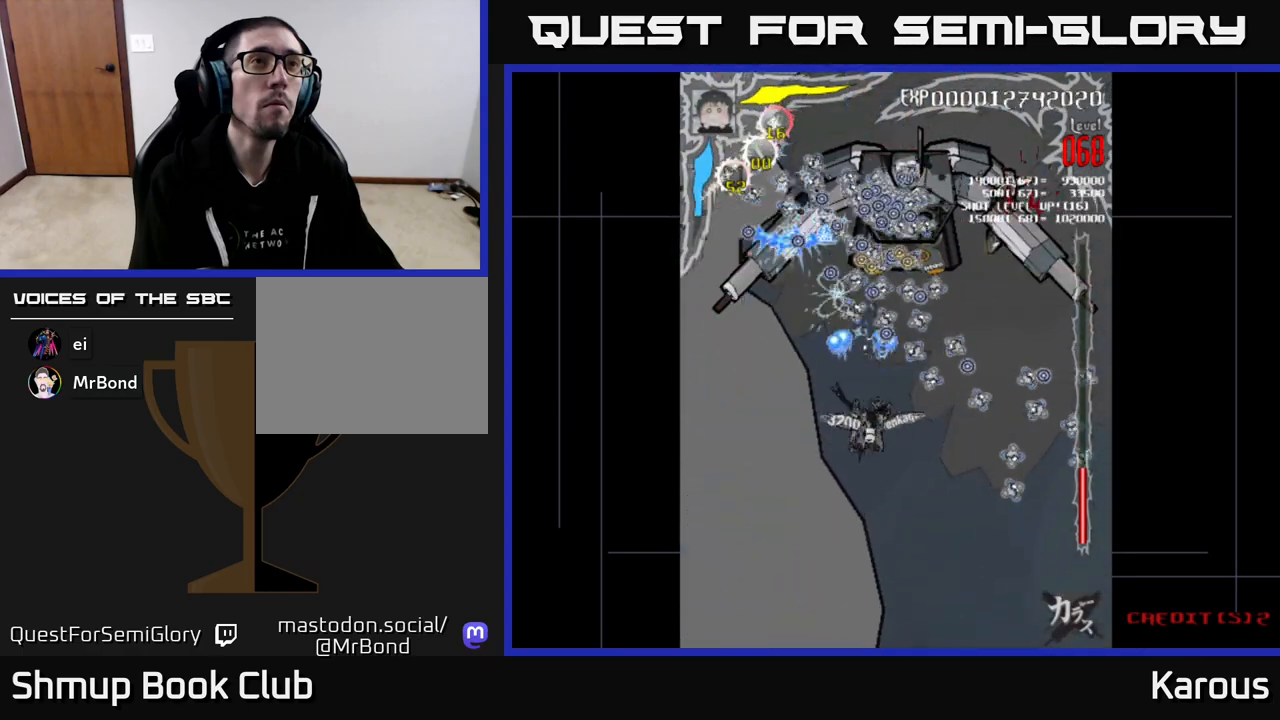
{"buttons": ["DPAD_UP"], "events": [[83, "A", "up"], [200, "DPAD_DOWN", "up"], [333, "DPAD_UP", "down"]]}
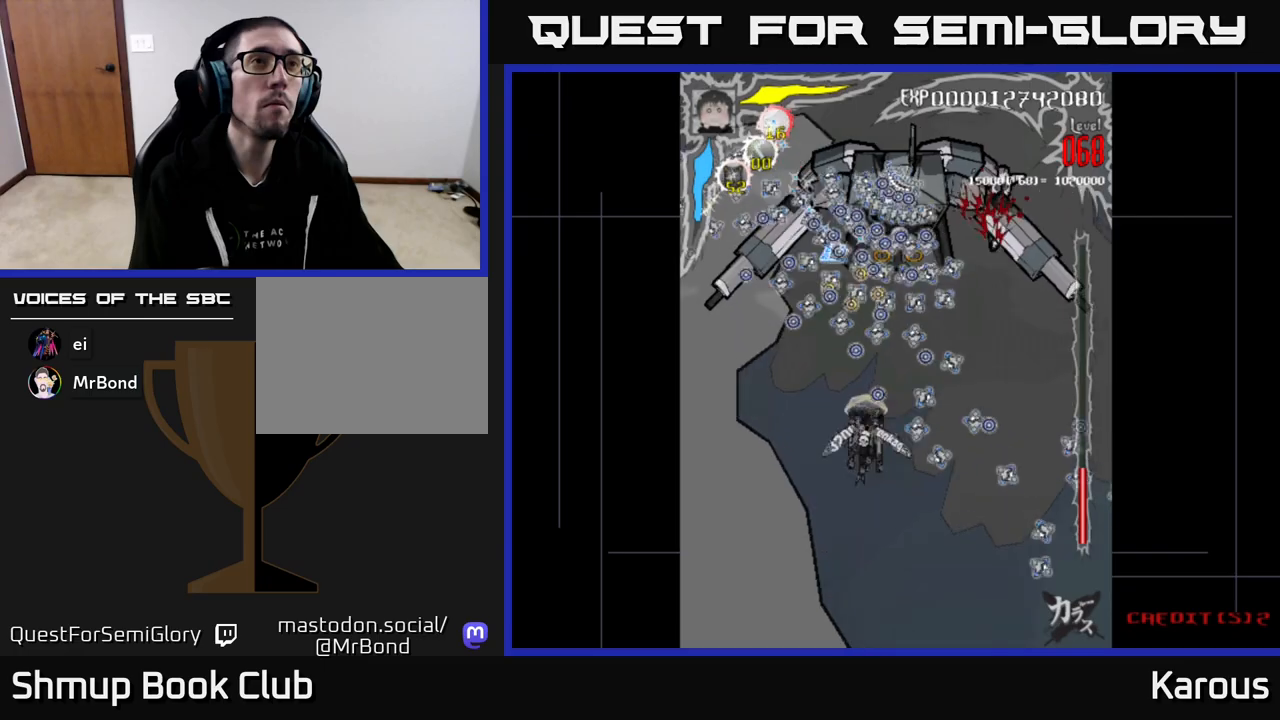
{"buttons": ["DPAD_UP"], "events": []}
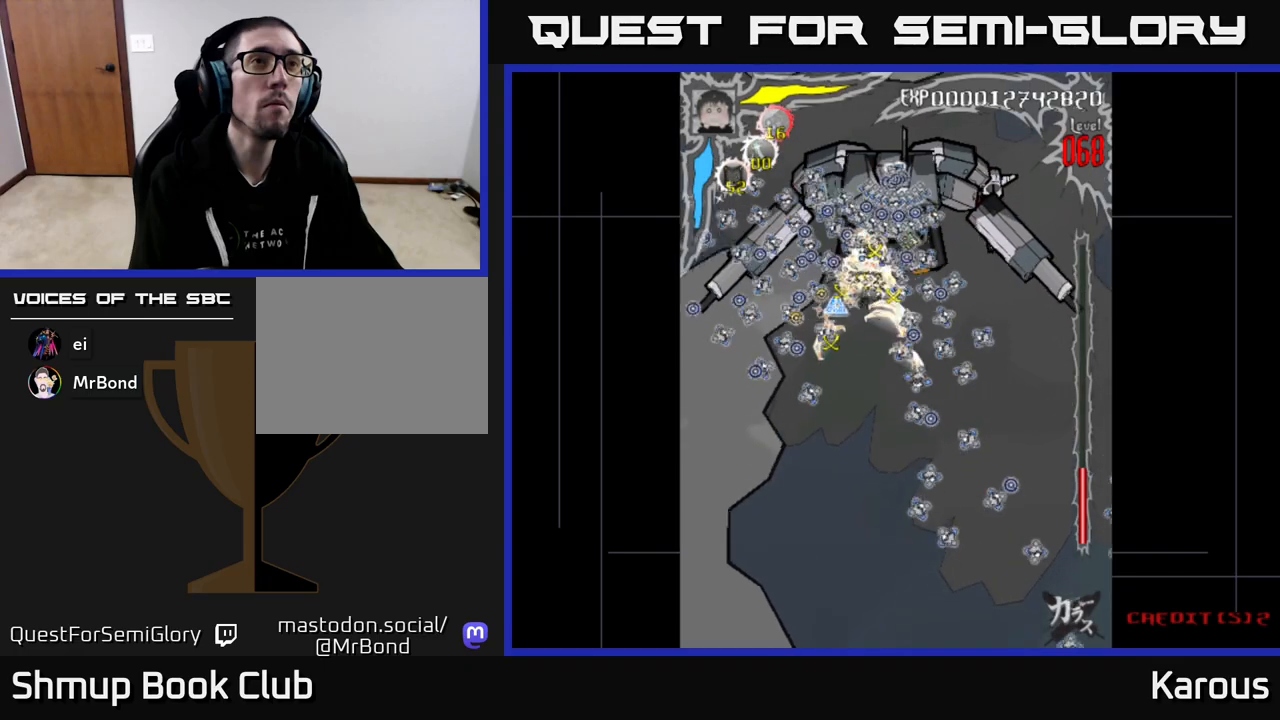
{"buttons": ["A"], "events": [[33, "A", "down"], [50, "DPAD_UP", "up"], [67, "DPAD_DOWN", "down"], [333, "DPAD_LEFT", "down"], [417, "DPAD_LEFT", "up"], [433, "DPAD_DOWN", "up"]]}
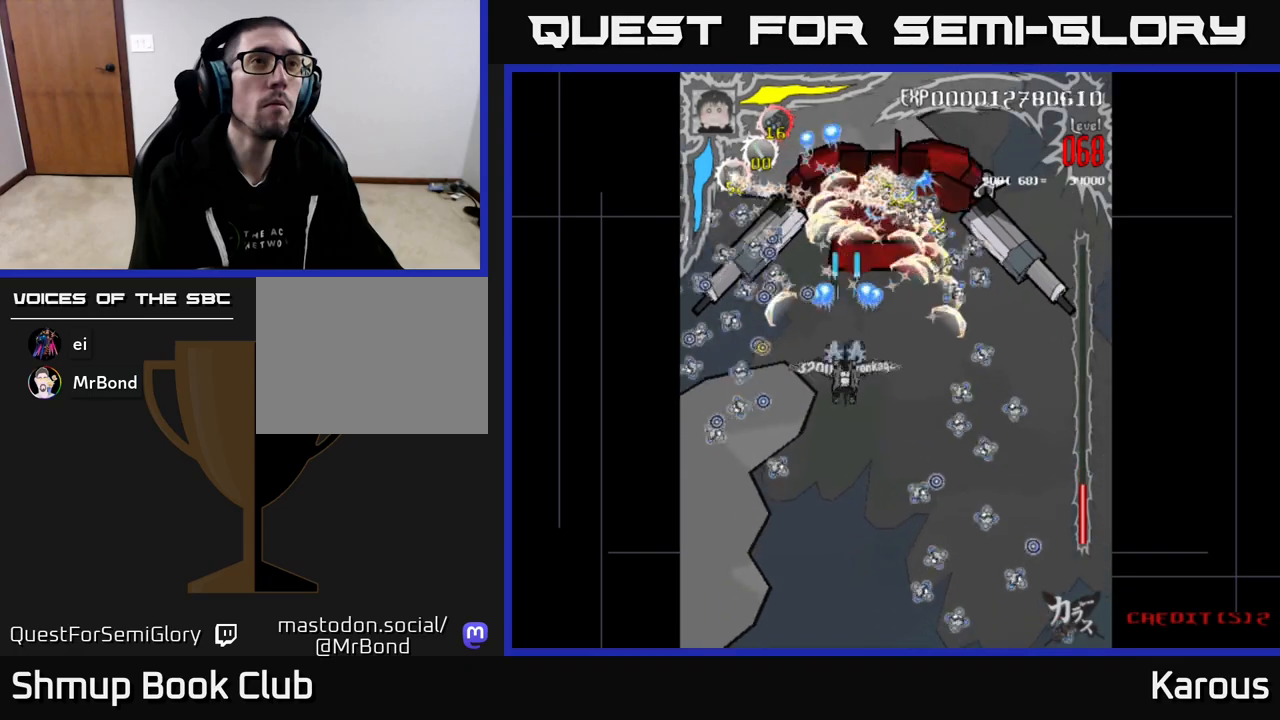
{"buttons": ["A", "DPAD_UP", "DPAD_RIGHT"], "events": [[217, "DPAD_RIGHT", "down"], [350, "DPAD_UP", "down"]]}
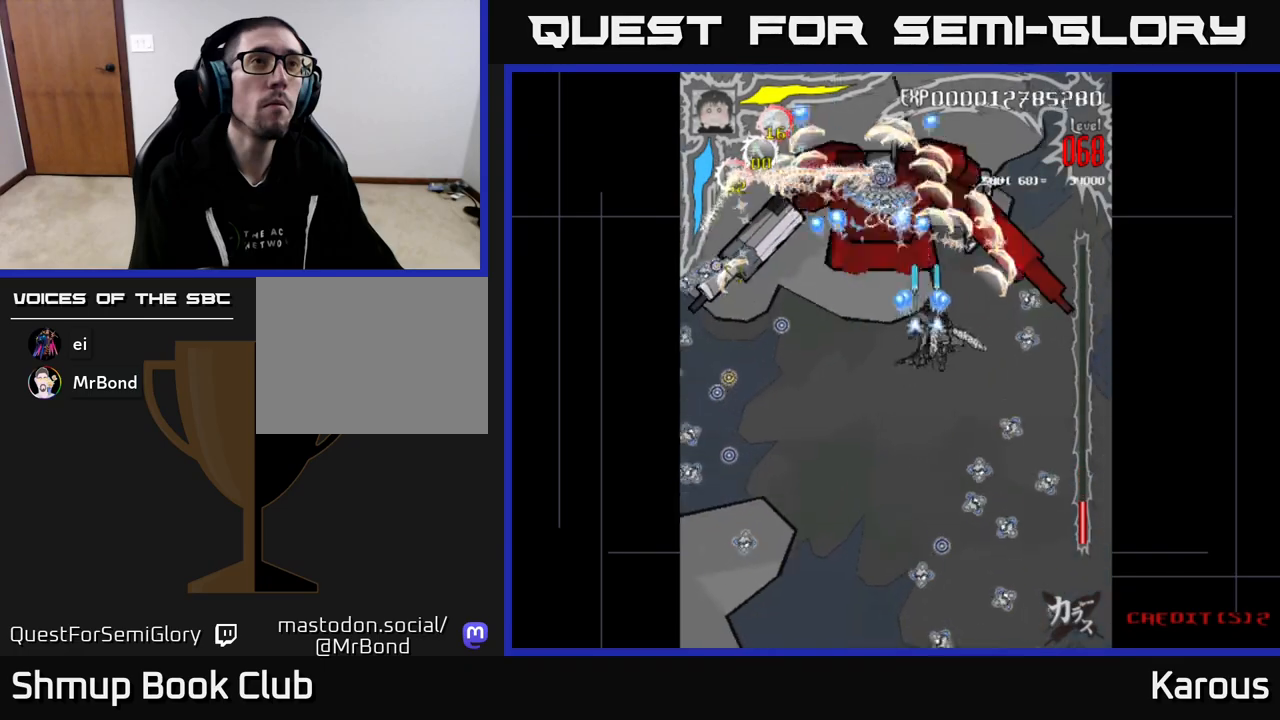
{"buttons": ["A"], "events": [[17, "DPAD_UP", "up"], [183, "DPAD_RIGHT", "up"], [383, "DPAD_RIGHT", "down"], [400, "DPAD_UP", "down"], [467, "DPAD_UP", "up"], [483, "DPAD_RIGHT", "up"]]}
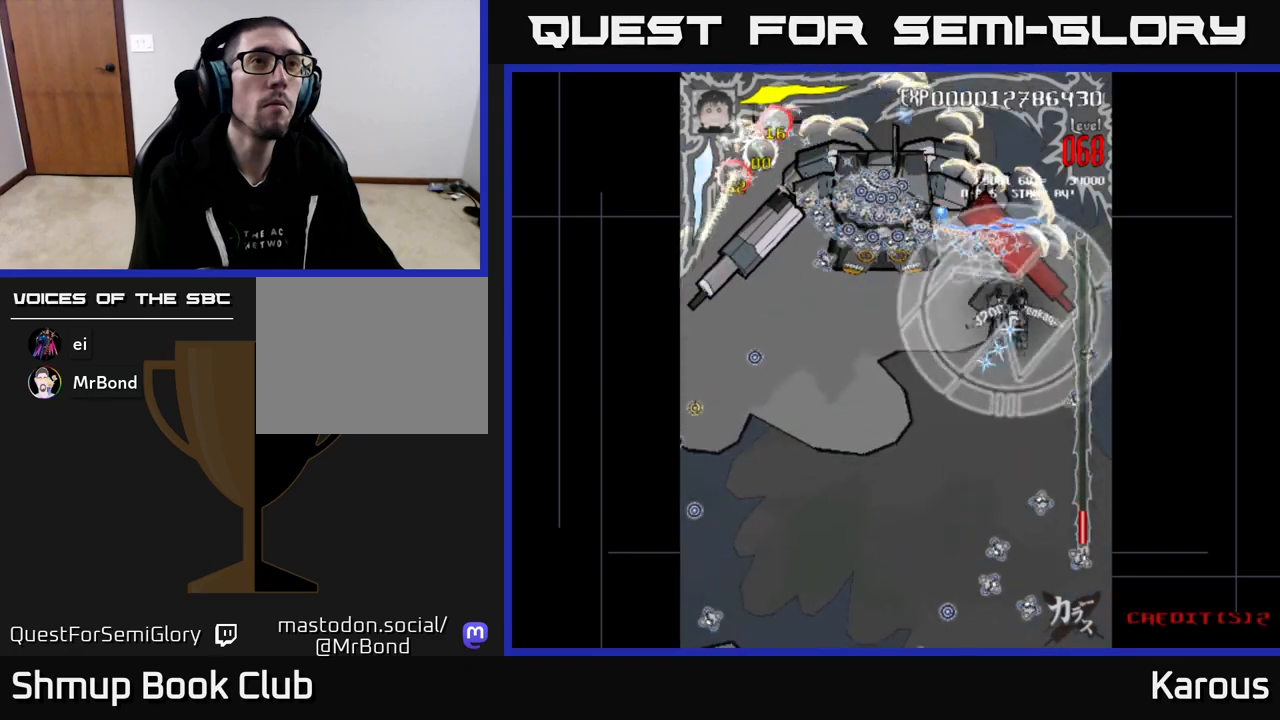
{"buttons": ["A", "X", "DPAD_DOWN"], "events": [[400, "DPAD_RIGHT", "down"], [417, "DPAD_DOWN", "down"], [433, "DPAD_RIGHT", "up"], [500, "X", "down"]]}
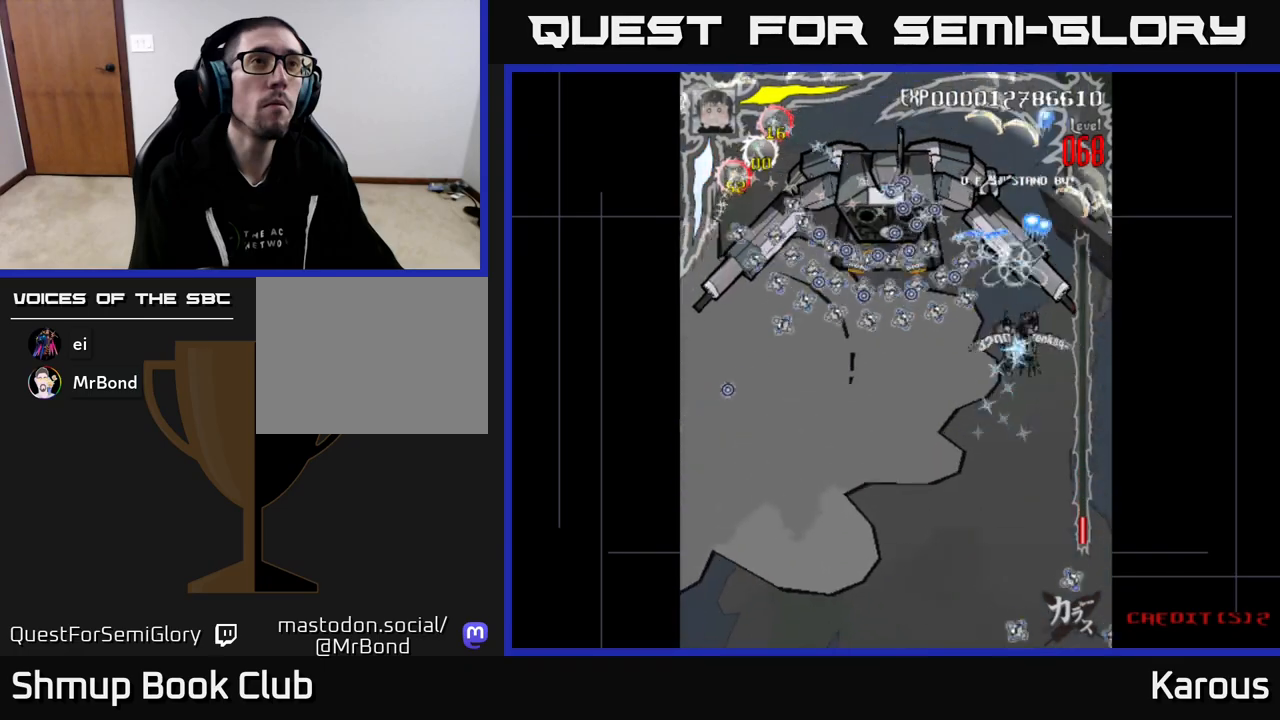
{"buttons": ["A", "DPAD_LEFT"], "events": [[67, "DPAD_DOWN", "up"], [100, "DPAD_UP", "down"], [100, "X", "up"], [150, "DPAD_LEFT", "down"], [250, "DPAD_UP", "up"]]}
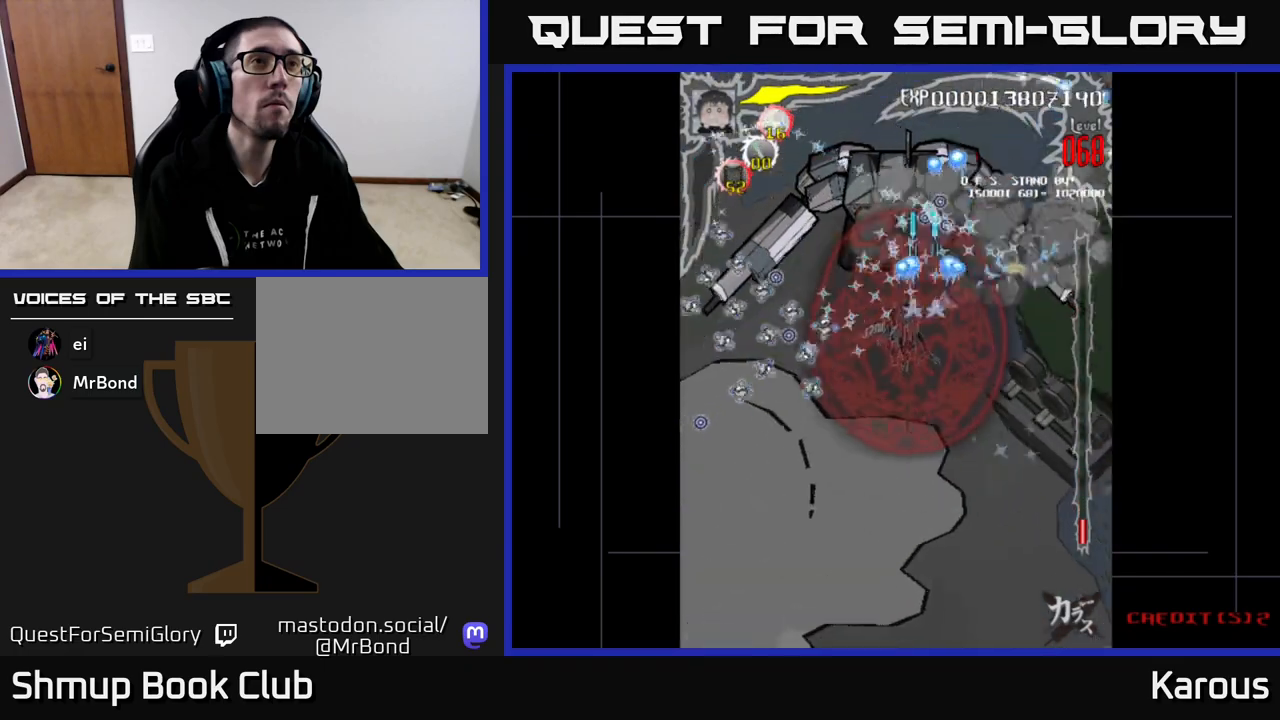
{"buttons": ["A", "DPAD_UP", "DPAD_RIGHT"], "events": [[417, "DPAD_UP", "down"], [483, "DPAD_LEFT", "up"], [500, "DPAD_RIGHT", "down"]]}
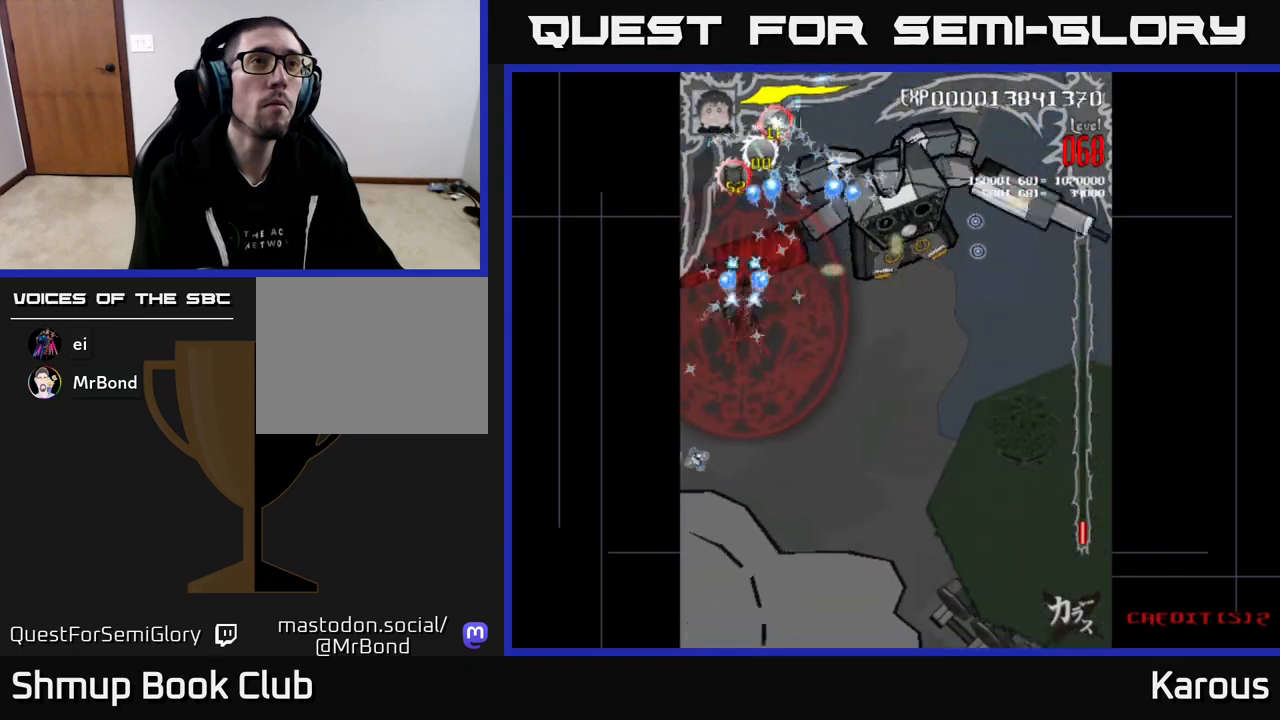
{"buttons": ["A", "DPAD_UP", "DPAD_LEFT"], "events": [[50, "DPAD_UP", "up"], [100, "DPAD_DOWN", "down"], [100, "DPAD_RIGHT", "up"], [200, "DPAD_RIGHT", "down"], [450, "DPAD_DOWN", "up"], [450, "DPAD_RIGHT", "up"], [483, "DPAD_UP", "down"], [500, "DPAD_LEFT", "down"]]}
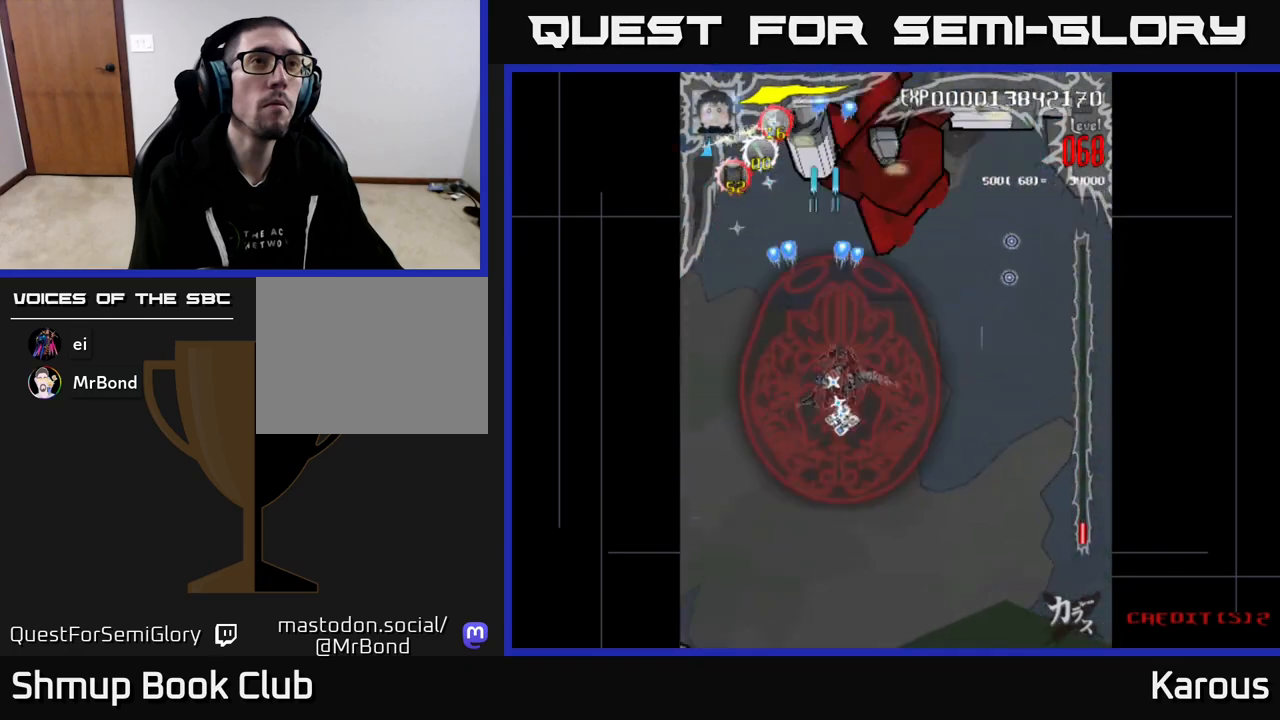
{"buttons": ["A", "DPAD_DOWN"], "events": [[100, "DPAD_LEFT", "up"], [167, "DPAD_LEFT", "down"], [283, "DPAD_LEFT", "up"], [350, "DPAD_UP", "up"], [500, "DPAD_DOWN", "down"]]}
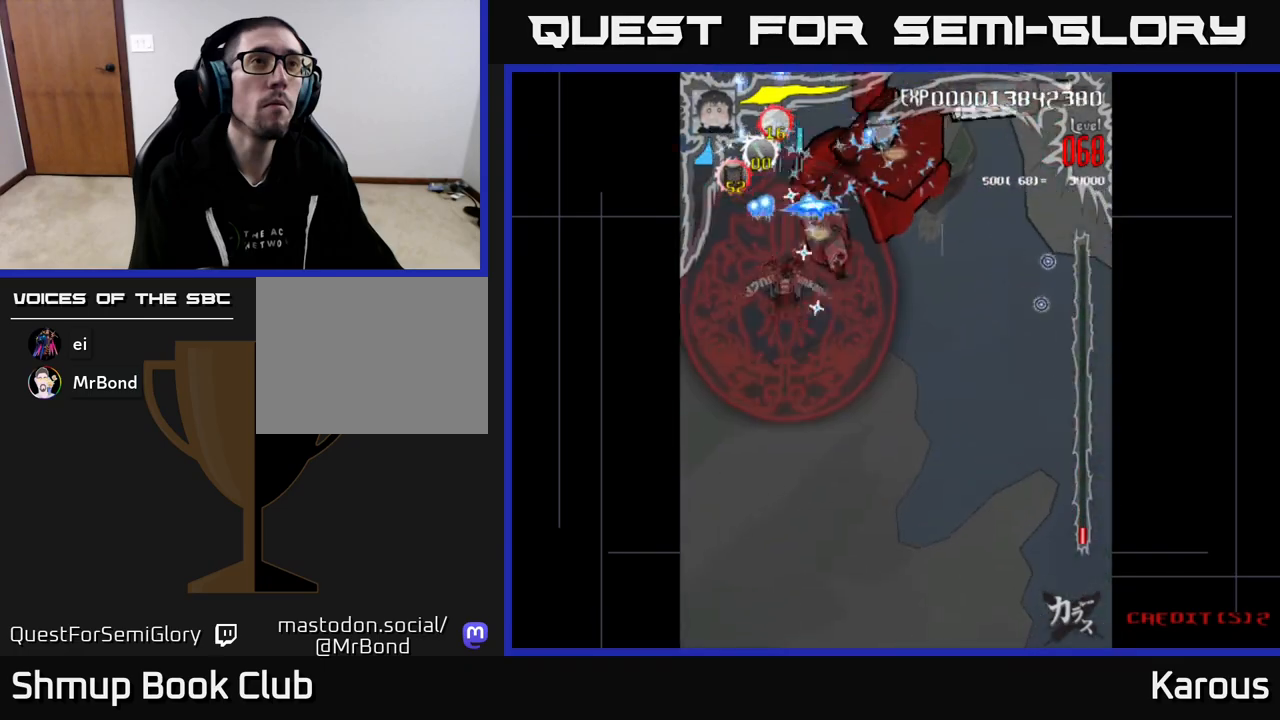
{"buttons": ["A", "DPAD_RIGHT"], "events": [[67, "DPAD_DOWN", "up"], [217, "DPAD_RIGHT", "down"]]}
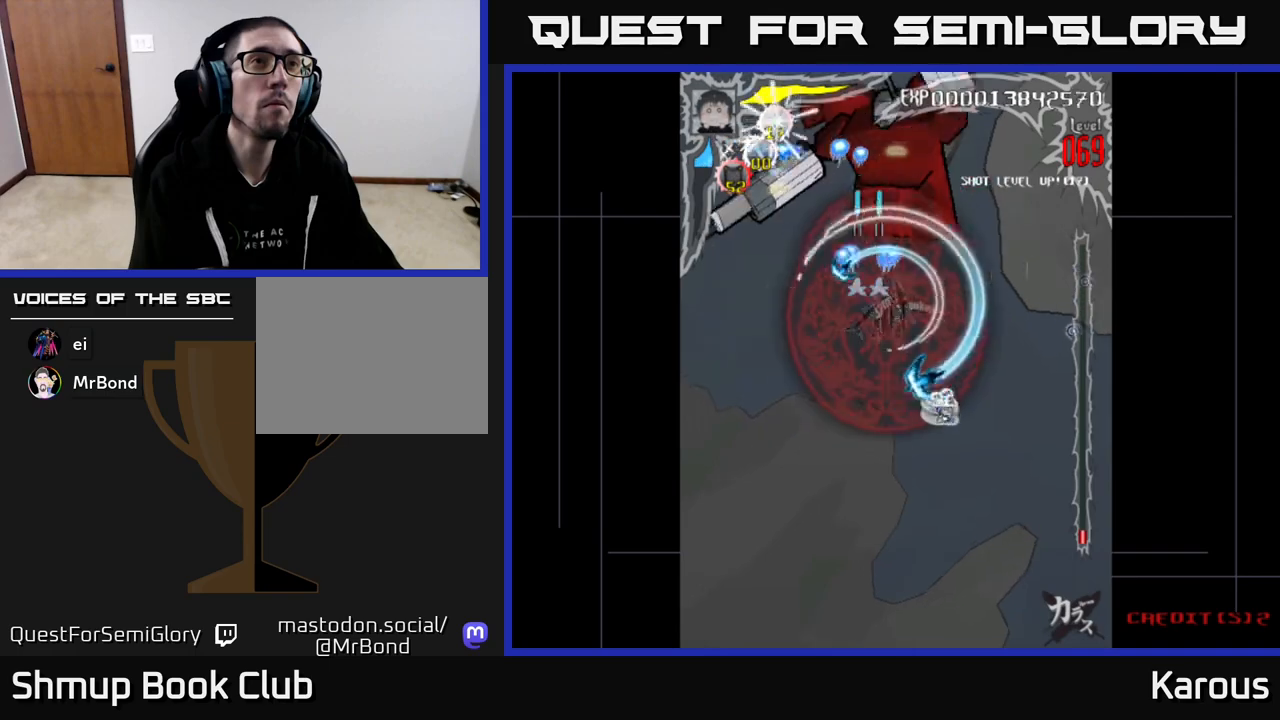
{"buttons": ["A", "DPAD_LEFT"], "events": [[150, "DPAD_RIGHT", "up"], [183, "DPAD_LEFT", "down"], [200, "DPAD_DOWN", "down"], [300, "DPAD_DOWN", "up"], [317, "DPAD_DOWN", "down"], [433, "DPAD_DOWN", "up"]]}
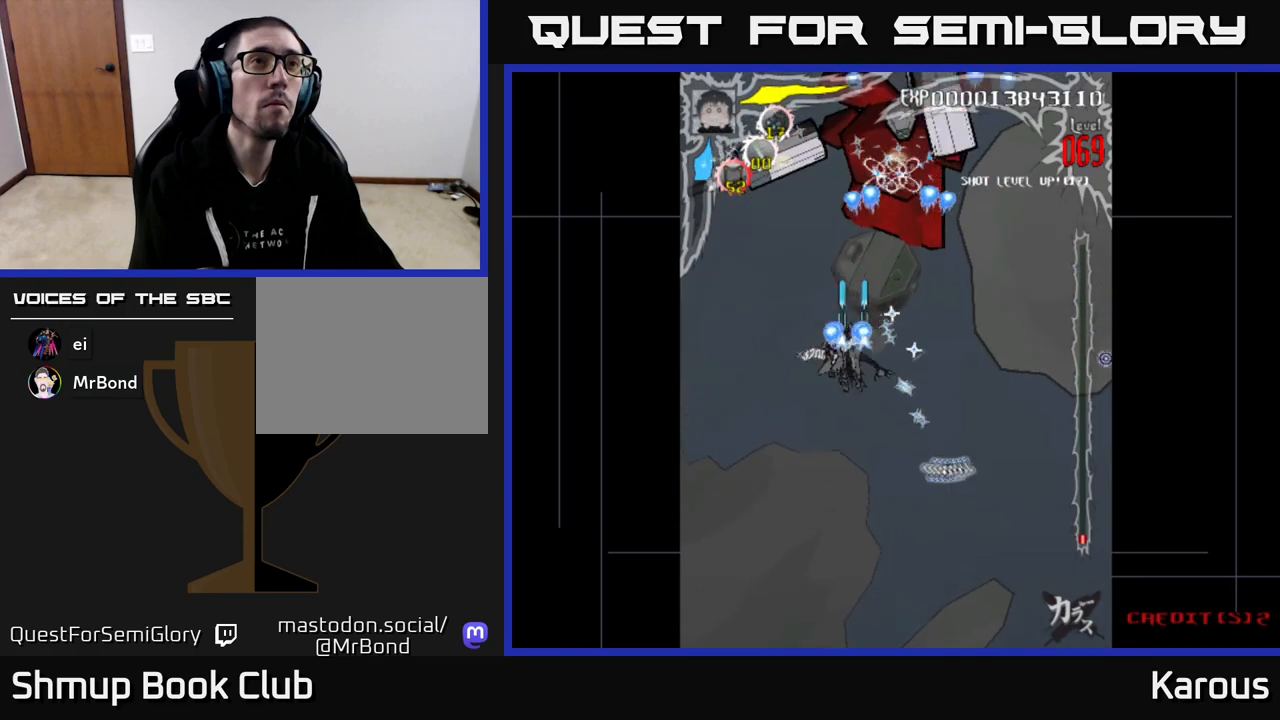
{"buttons": ["A", "DPAD_DOWN"], "events": [[133, "DPAD_UP", "down"], [217, "DPAD_LEFT", "up"], [333, "DPAD_UP", "up"], [450, "DPAD_DOWN", "down"]]}